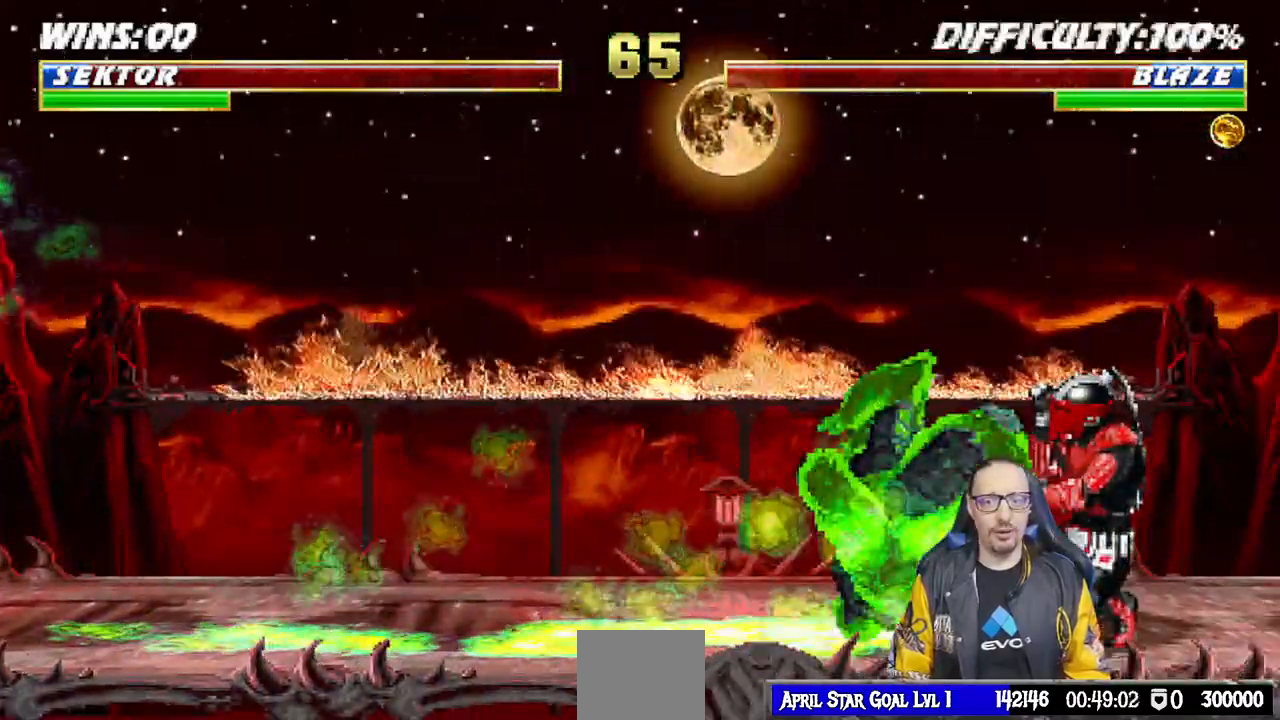
Gameplay with a controller (PlayStation layout); each line is a JSON object with the inputs held at the frame after it. "events" lists button and stick changes between this image and that frame as [ms after this image, input, new state], when the widget could be followed in between. Not read: left_stick.
{"buttons": ["SQUARE", "DPAD_DOWN"], "right_stick": "center", "events": [[83, "R1", "up"], [217, "SQUARE", "down"], [300, "SQUARE", "up"], [367, "SQUARE", "down"]]}
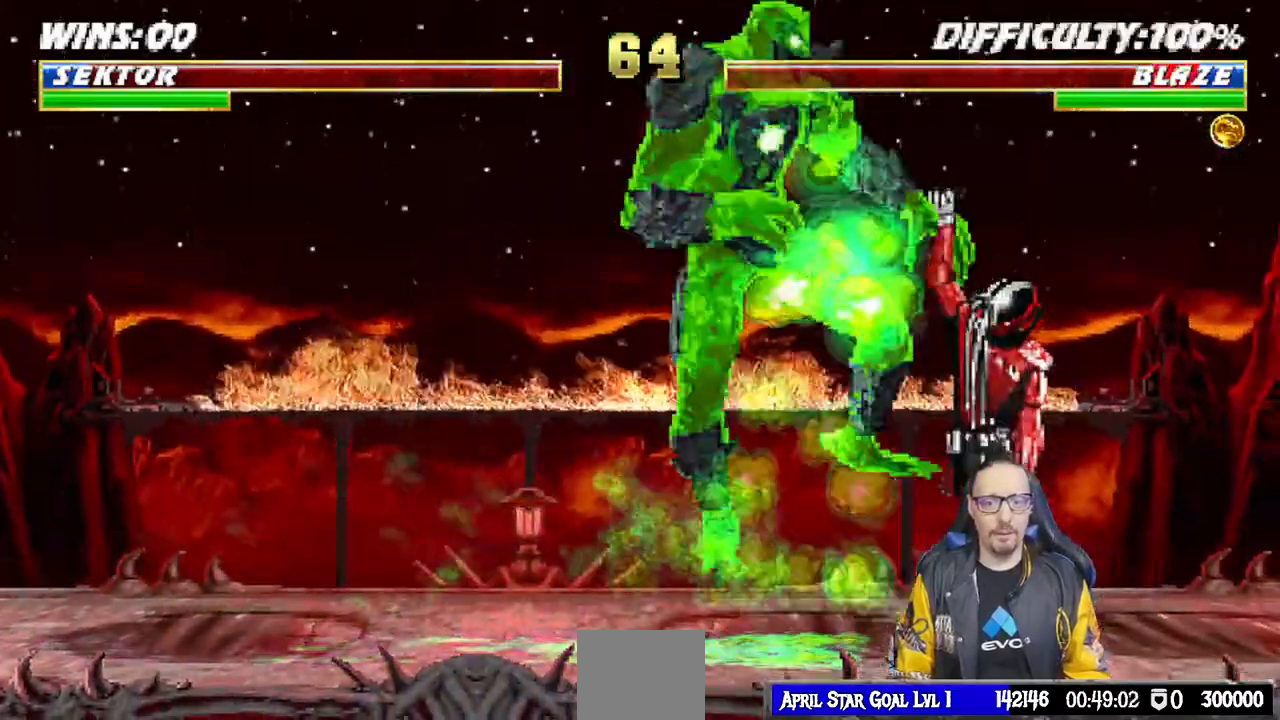
{"buttons": [], "right_stick": "center", "events": [[117, "DPAD_DOWN", "up"], [117, "SQUARE", "up"]]}
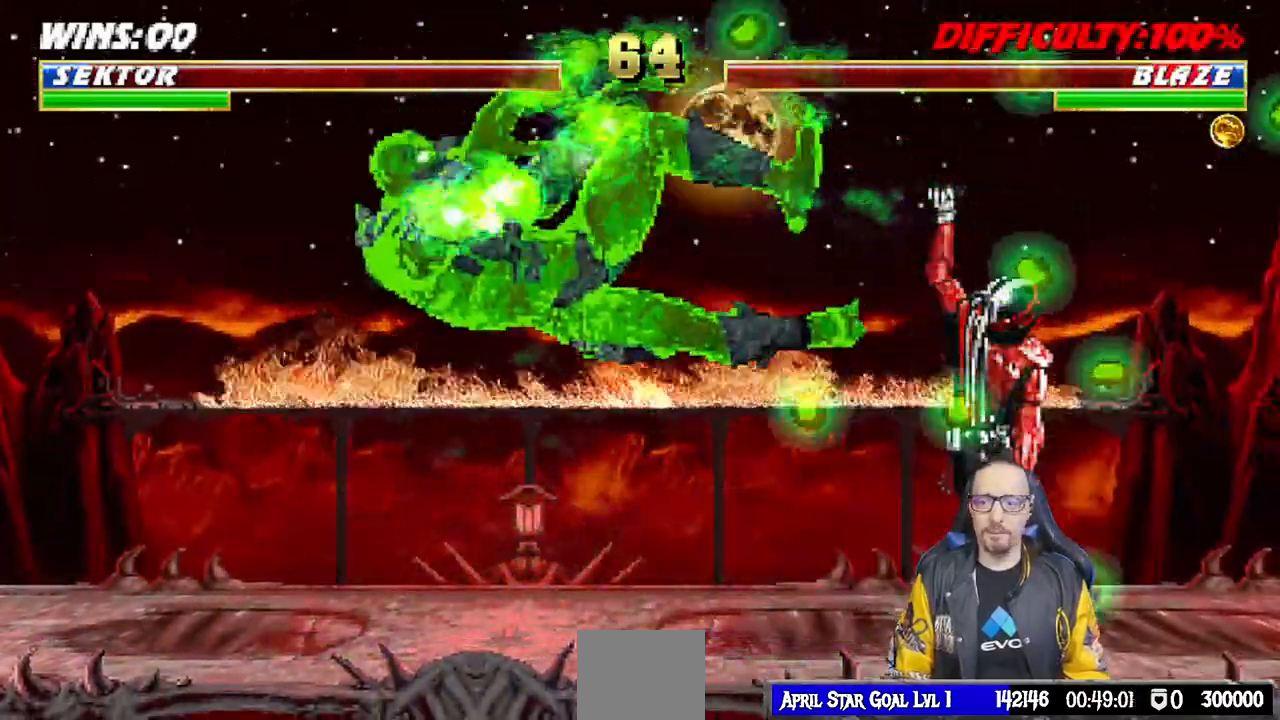
{"buttons": ["L1", "DPAD_UP", "DPAD_RIGHT"], "right_stick": "center", "events": [[150, "DPAD_RIGHT", "down"], [150, "L1", "down"], [167, "DPAD_UP", "down"]]}
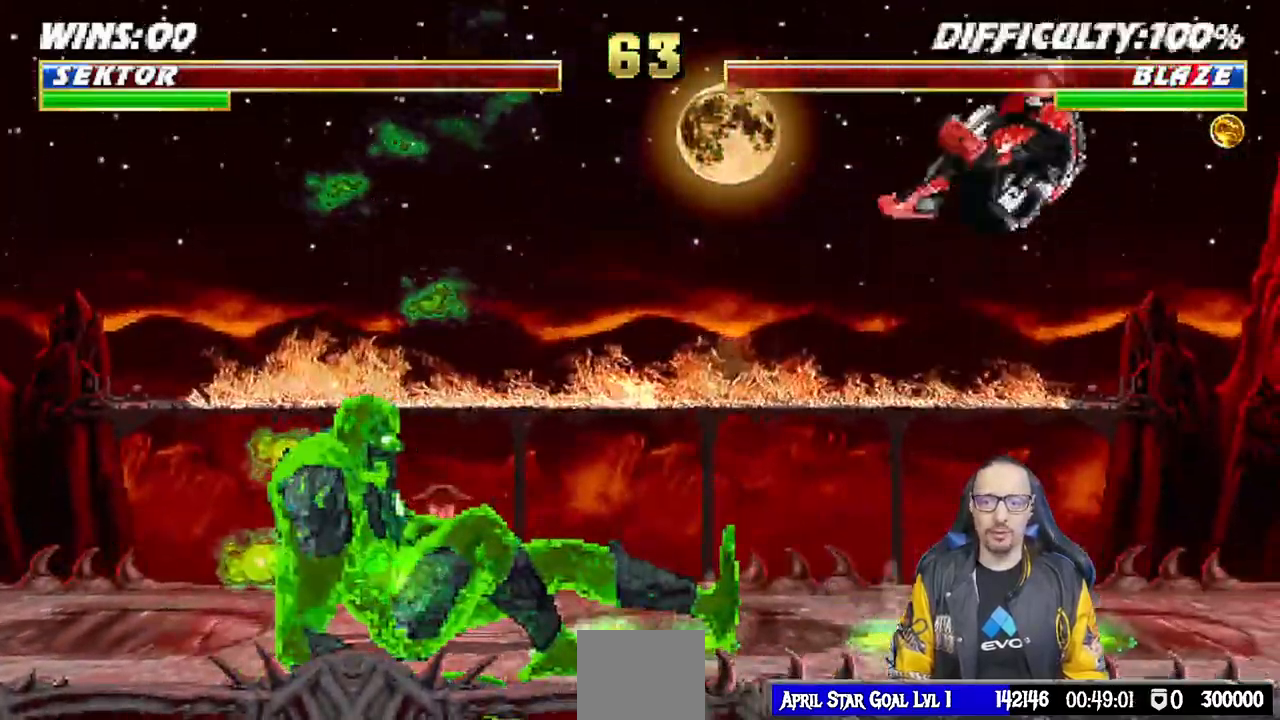
{"buttons": ["R1", "DPAD_DOWN"], "right_stick": "up"}
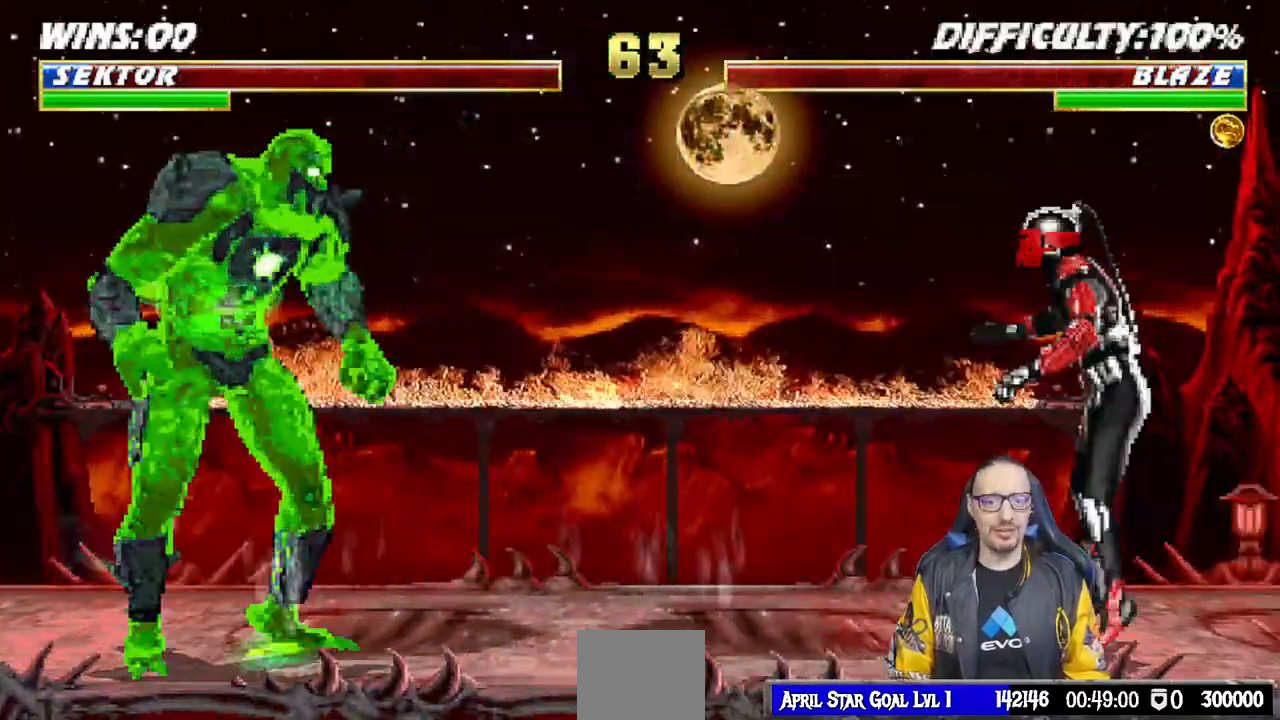
{"buttons": ["R1", "DPAD_DOWN"], "right_stick": "center", "events": [[33, "CIRCLE", "down"], [33, "right_stick", "center"], [133, "CIRCLE", "up"]]}
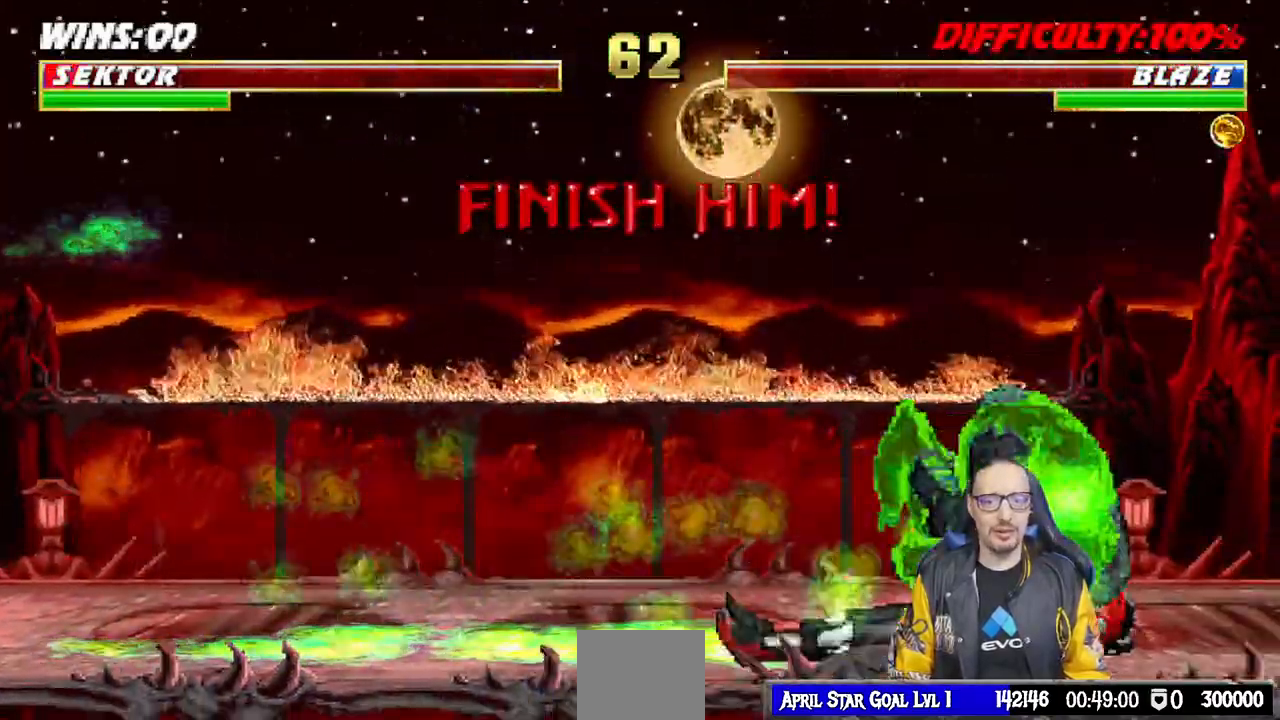
{"buttons": ["R1"], "right_stick": "center", "events": [[133, "R1", "up"], [317, "SQUARE", "down"], [450, "SQUARE", "up"], [467, "DPAD_DOWN", "up"], [467, "R1", "down"]]}
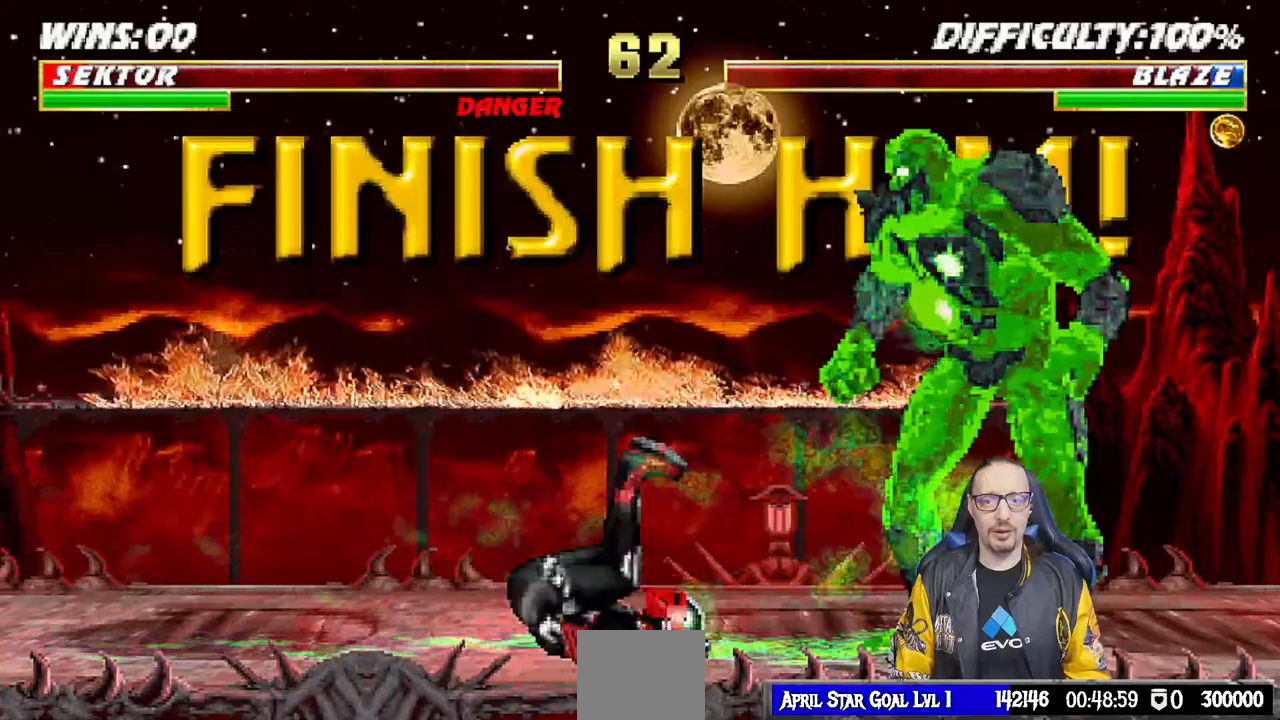
{"buttons": [], "right_stick": "center", "events": [[100, "R1", "up"]]}
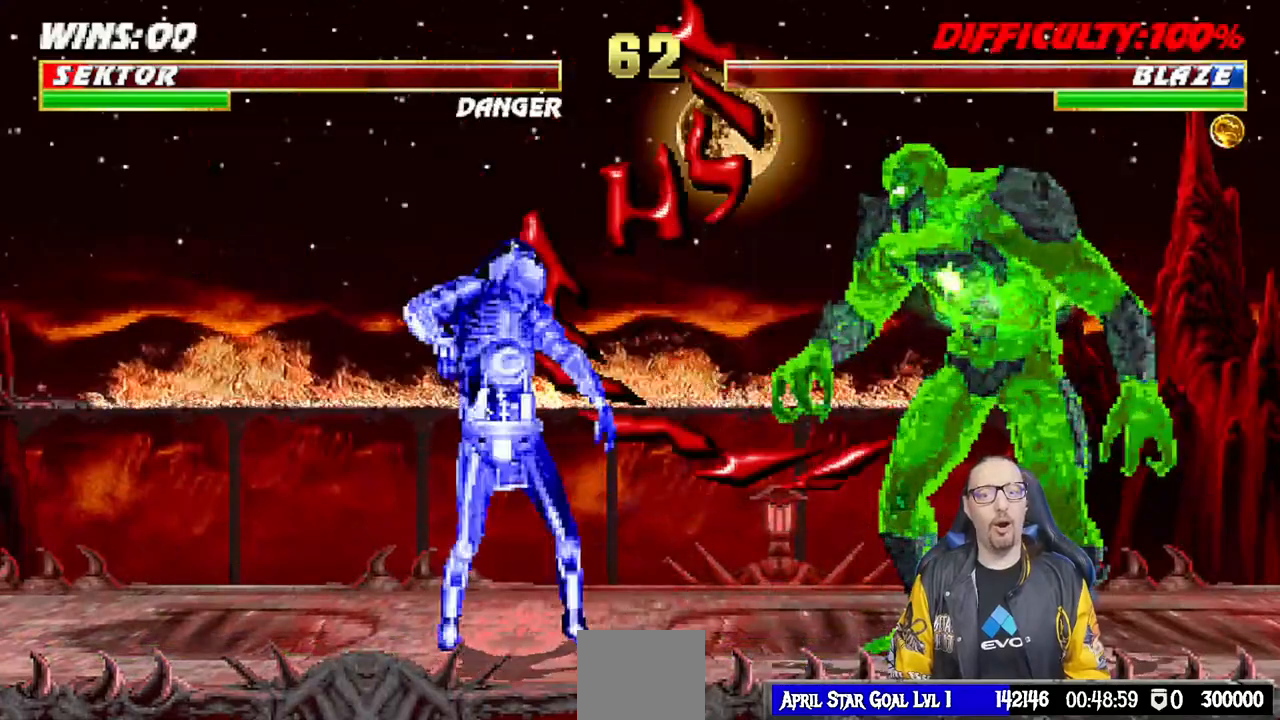
{"buttons": ["CROSS", "SQUARE"], "right_stick": "center", "events": [[33, "DPAD_DOWN", "down"], [50, "R1", "down"], [200, "DPAD_DOWN", "up"], [233, "R1", "up"], [267, "L1", "down"], [400, "L1", "up"], [450, "SQUARE", "down"], [467, "CROSS", "down"]]}
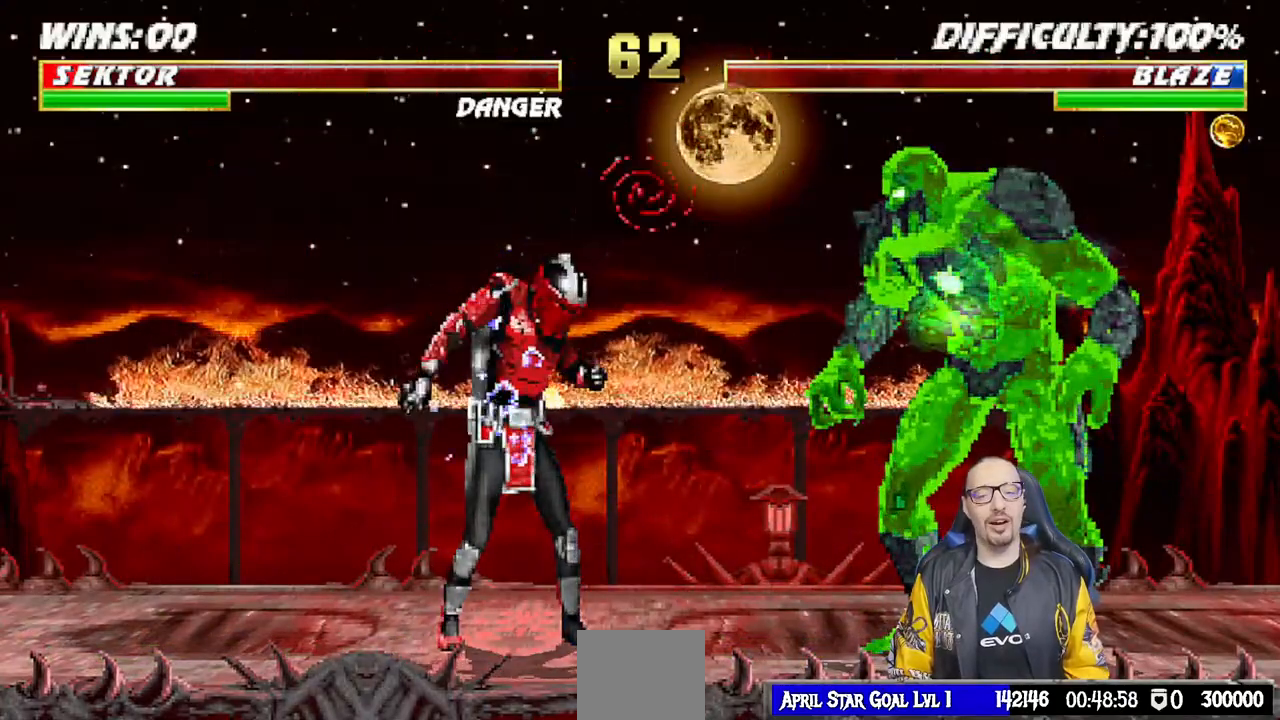
{"buttons": [], "right_stick": "center", "events": [[17, "R1", "down"], [50, "CIRCLE", "down"], [67, "TRIANGLE", "down"], [83, "CROSS", "up"], [200, "SQUARE", "up"], [233, "CIRCLE", "up"], [250, "R1", "up"], [250, "TRIANGLE", "up"]]}
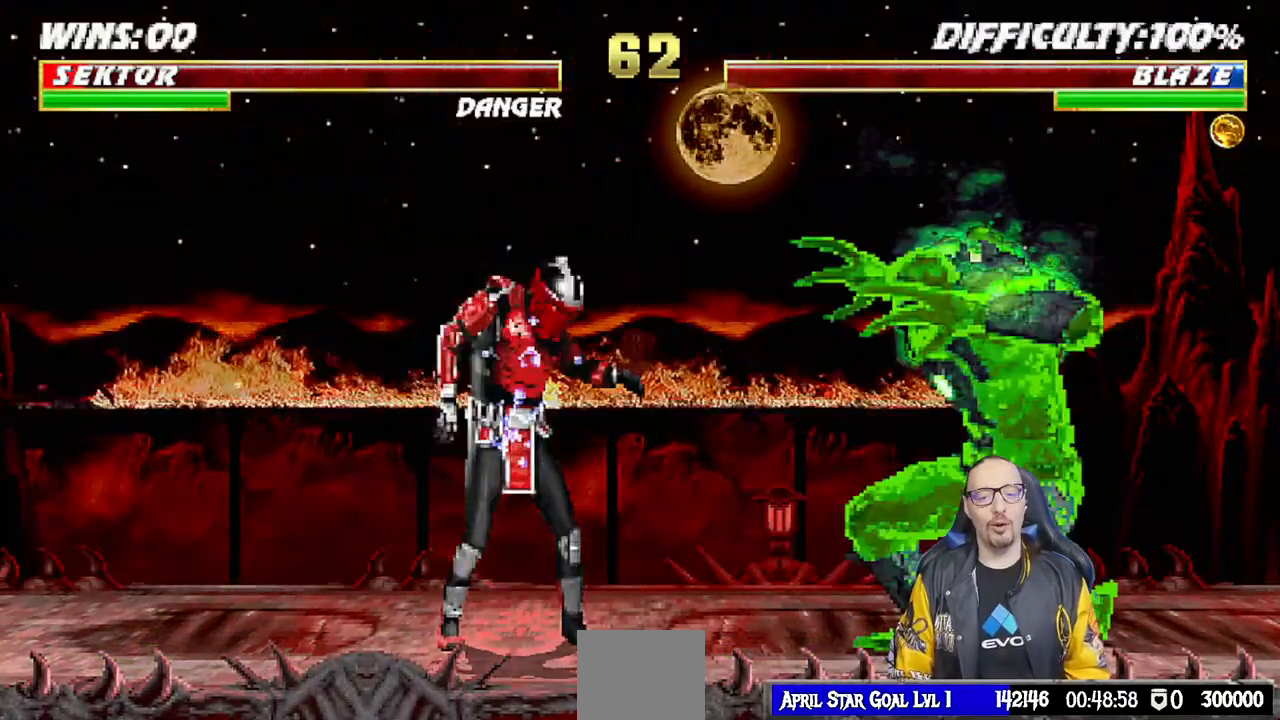
{"buttons": [], "right_stick": "center", "events": [[233, "CROSS", "down"], [383, "CROSS", "up"]]}
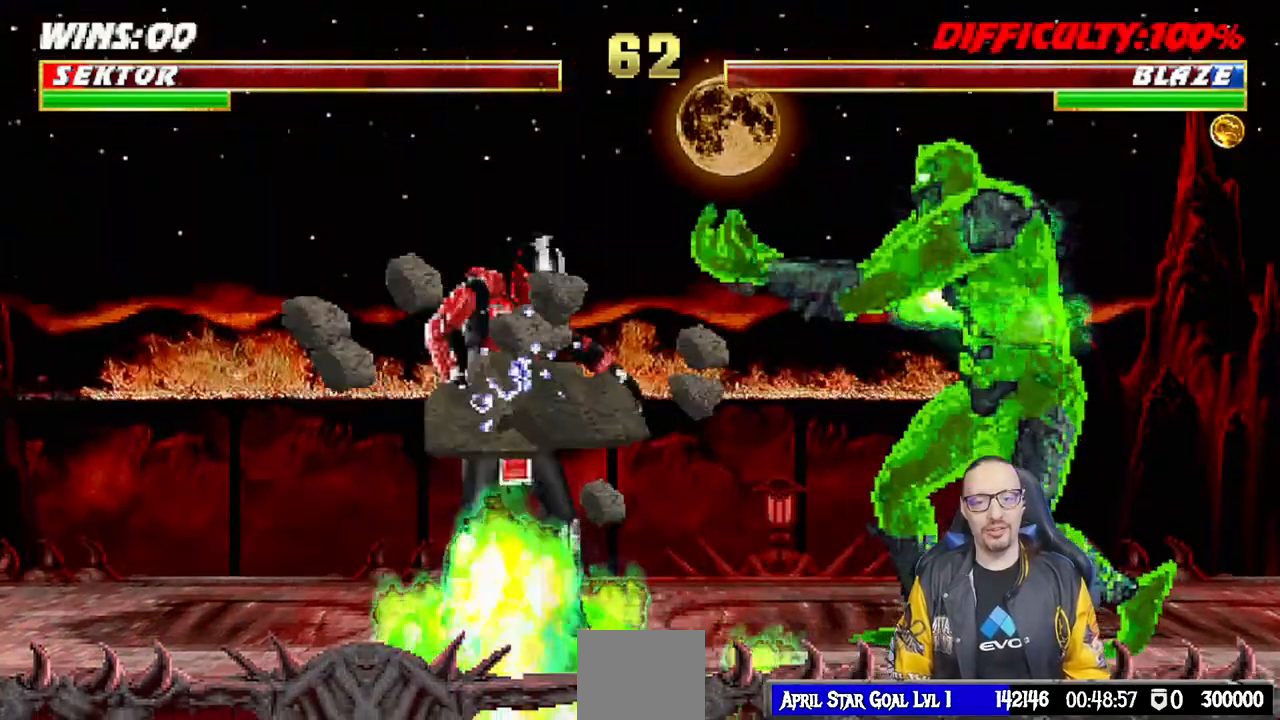
{"buttons": [], "right_stick": "center", "events": [[17, "CROSS", "down"], [167, "CROSS", "up"], [267, "CROSS", "down"], [400, "CROSS", "up"]]}
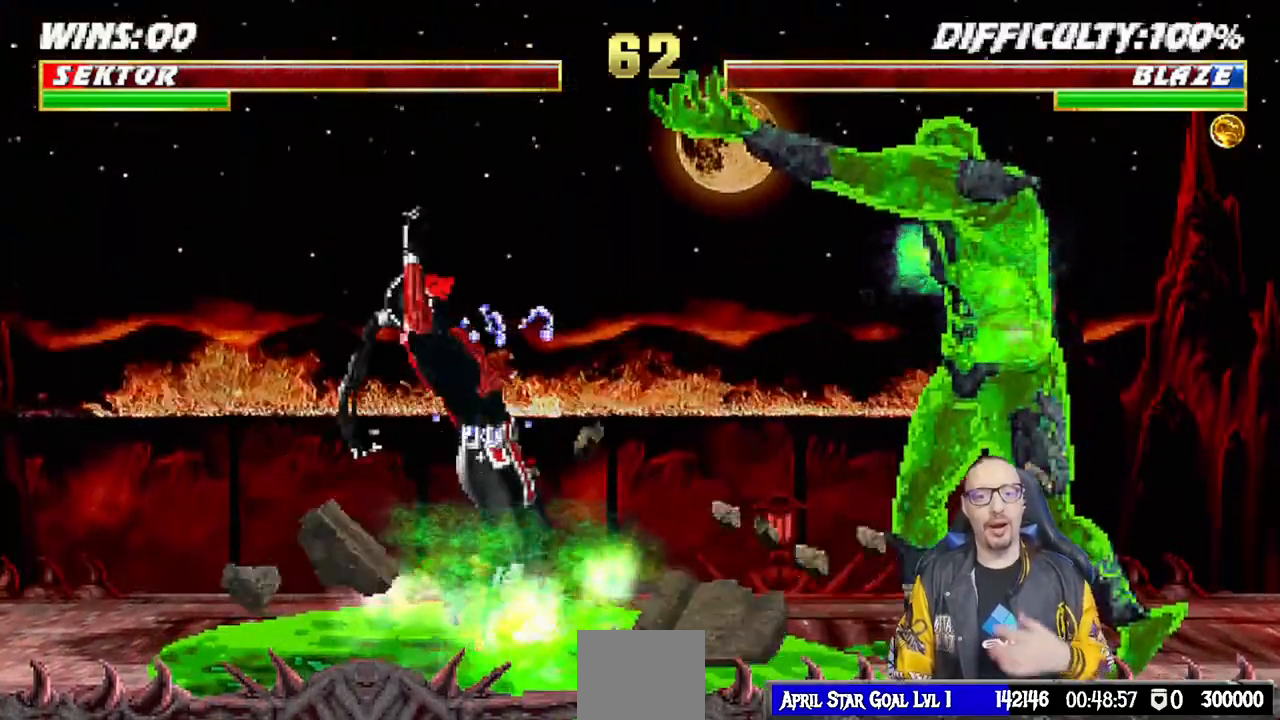
{"buttons": ["CROSS"], "right_stick": "center", "events": [[50, "CROSS", "down"], [167, "CROSS", "up"], [383, "CROSS", "down"]]}
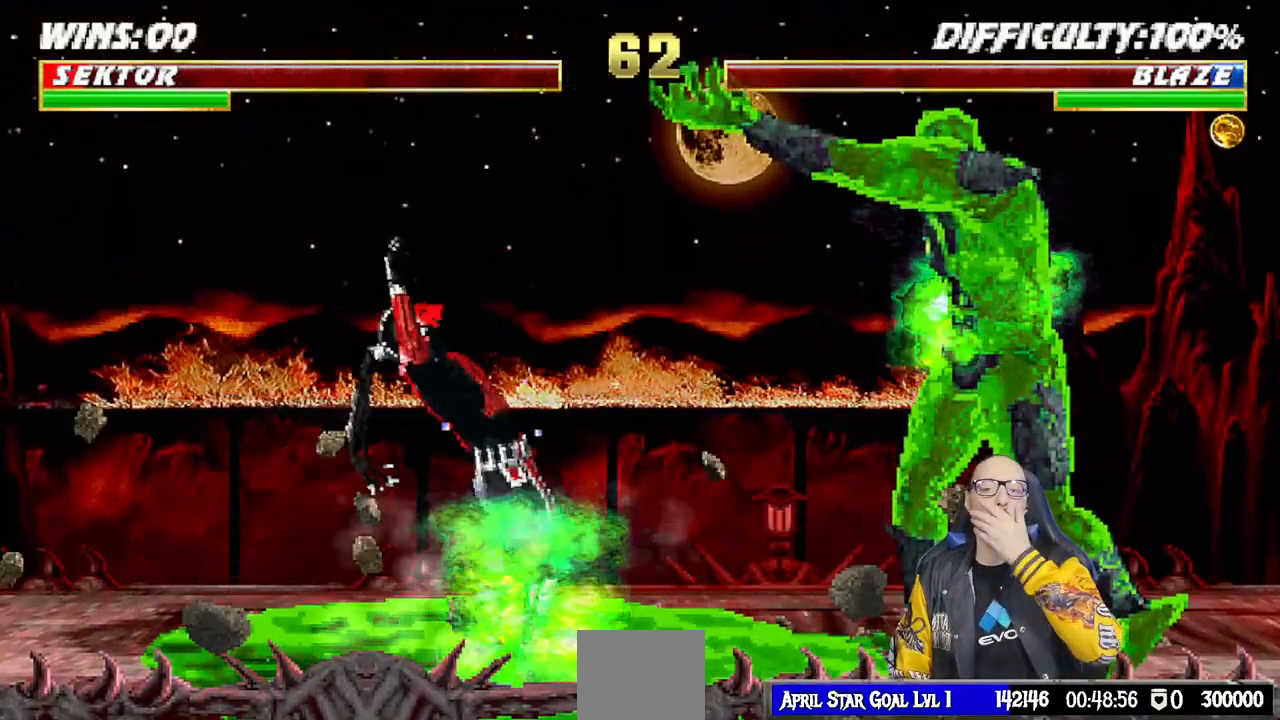
{"buttons": [], "right_stick": "center"}
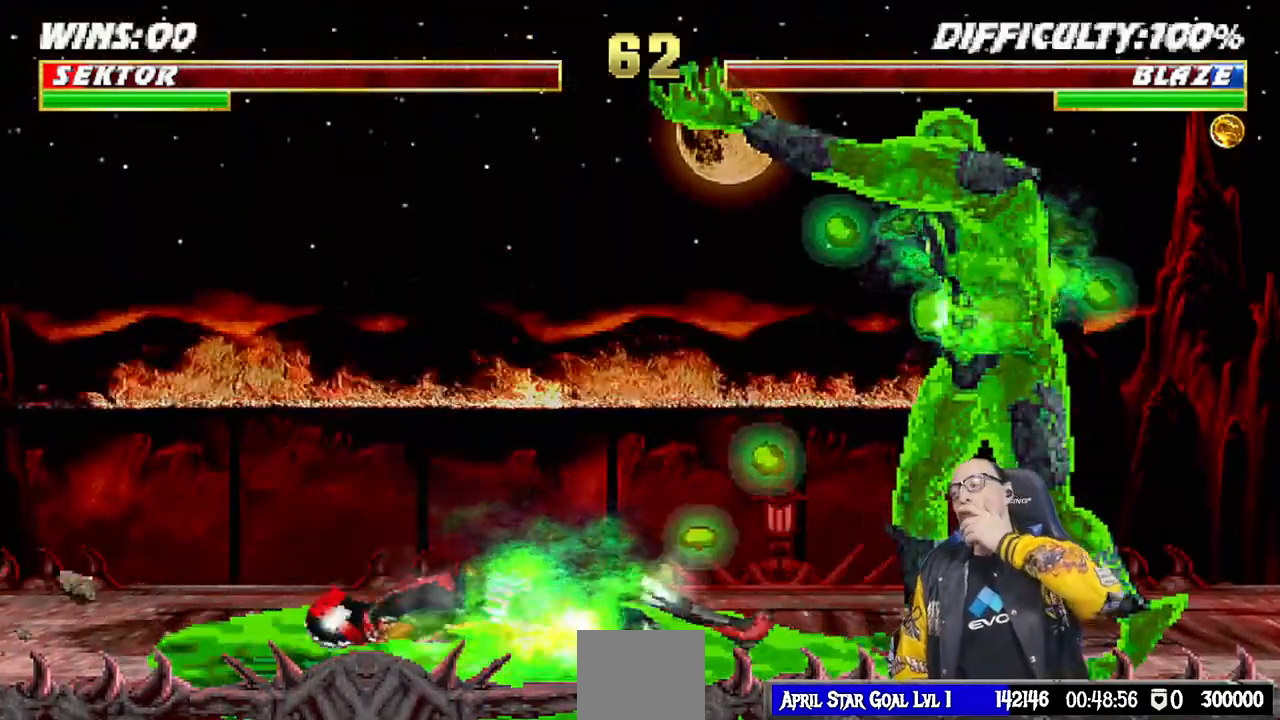
{"buttons": [], "right_stick": "center", "events": [[17, "CROSS", "down"], [150, "CROSS", "up"], [267, "CROSS", "down"], [400, "CROSS", "up"]]}
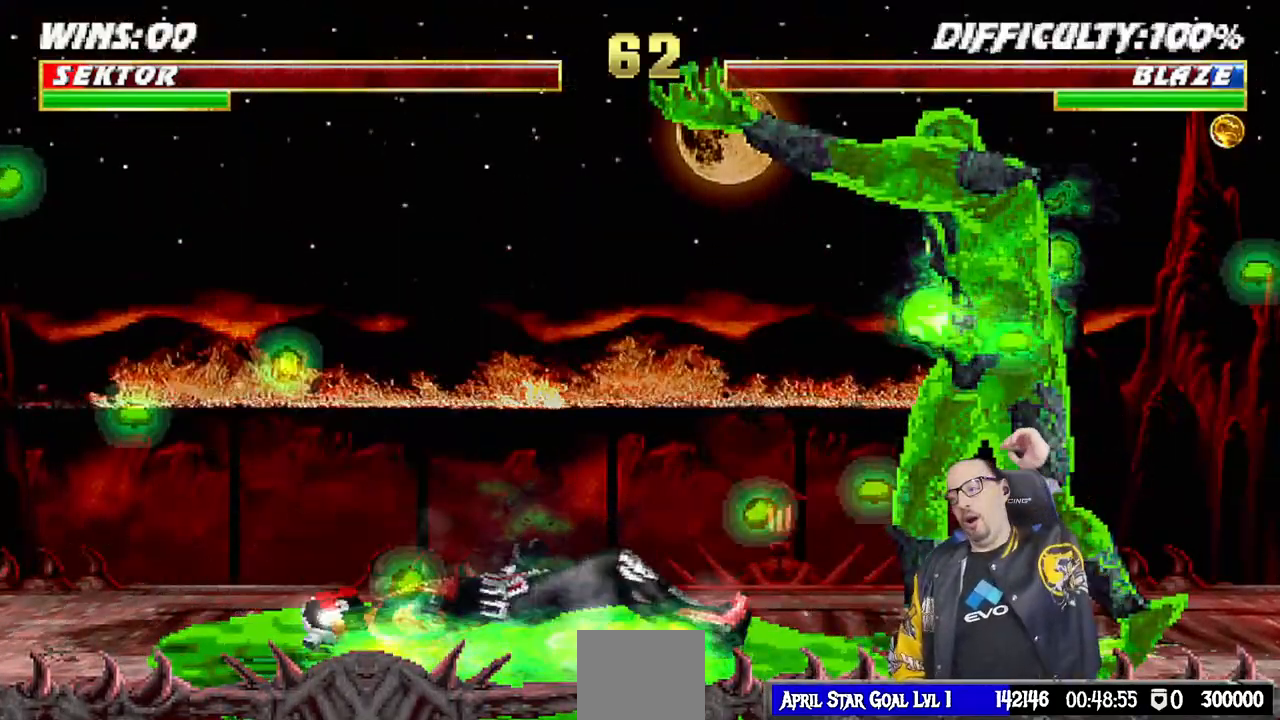
{"buttons": [], "right_stick": "center", "events": []}
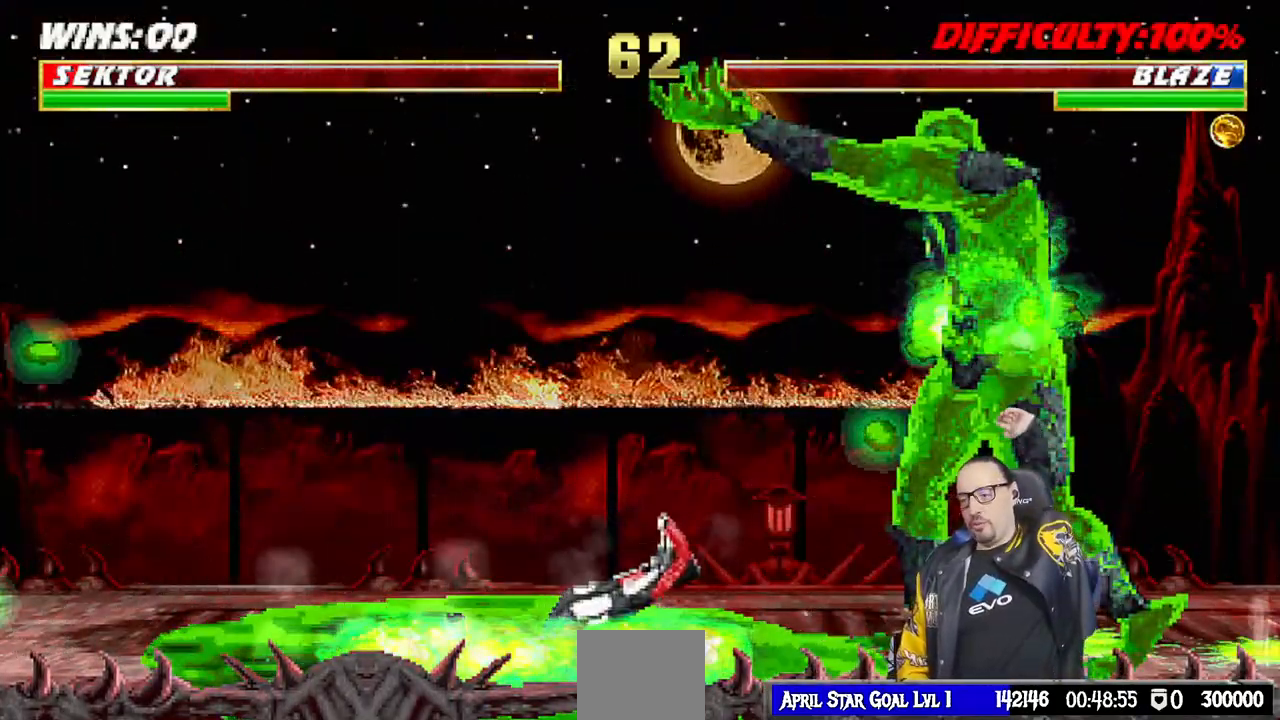
{"buttons": [], "right_stick": "center", "events": [[200, "CROSS", "down"], [383, "CROSS", "up"]]}
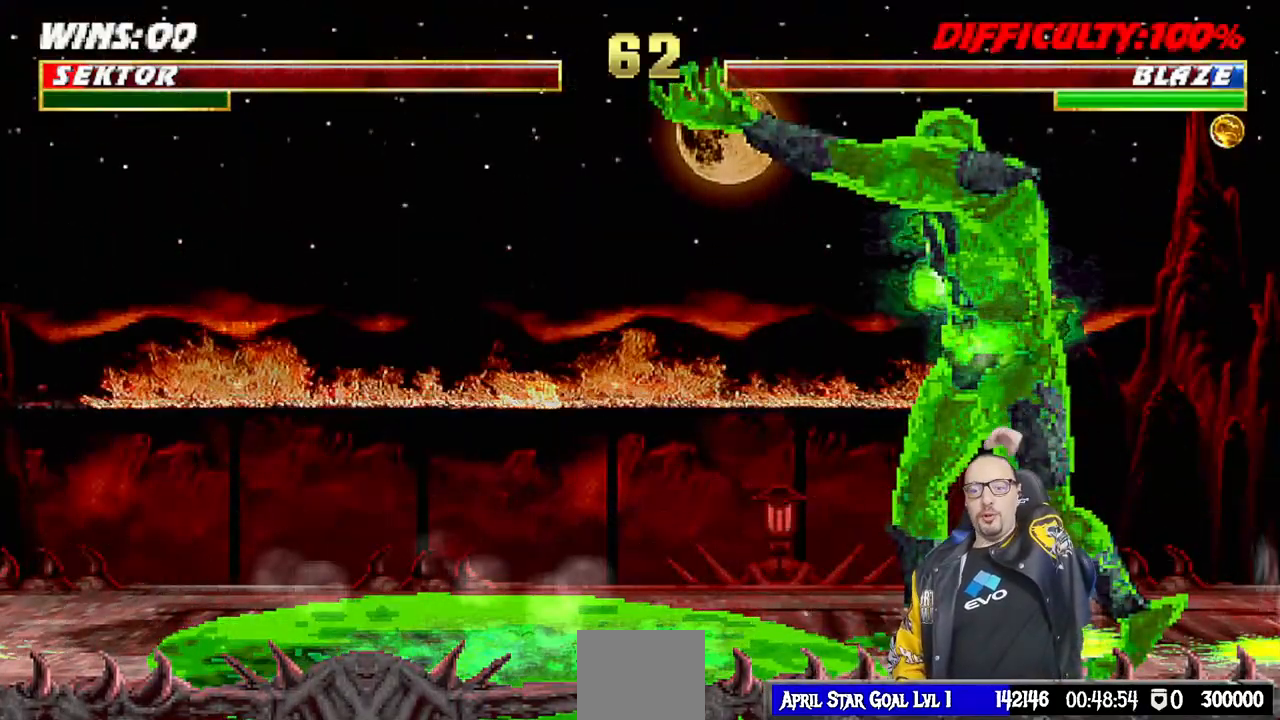
{"buttons": [], "right_stick": "center", "events": [[50, "CROSS", "down"], [167, "CROSS", "up"], [317, "CROSS", "down"], [467, "CROSS", "up"]]}
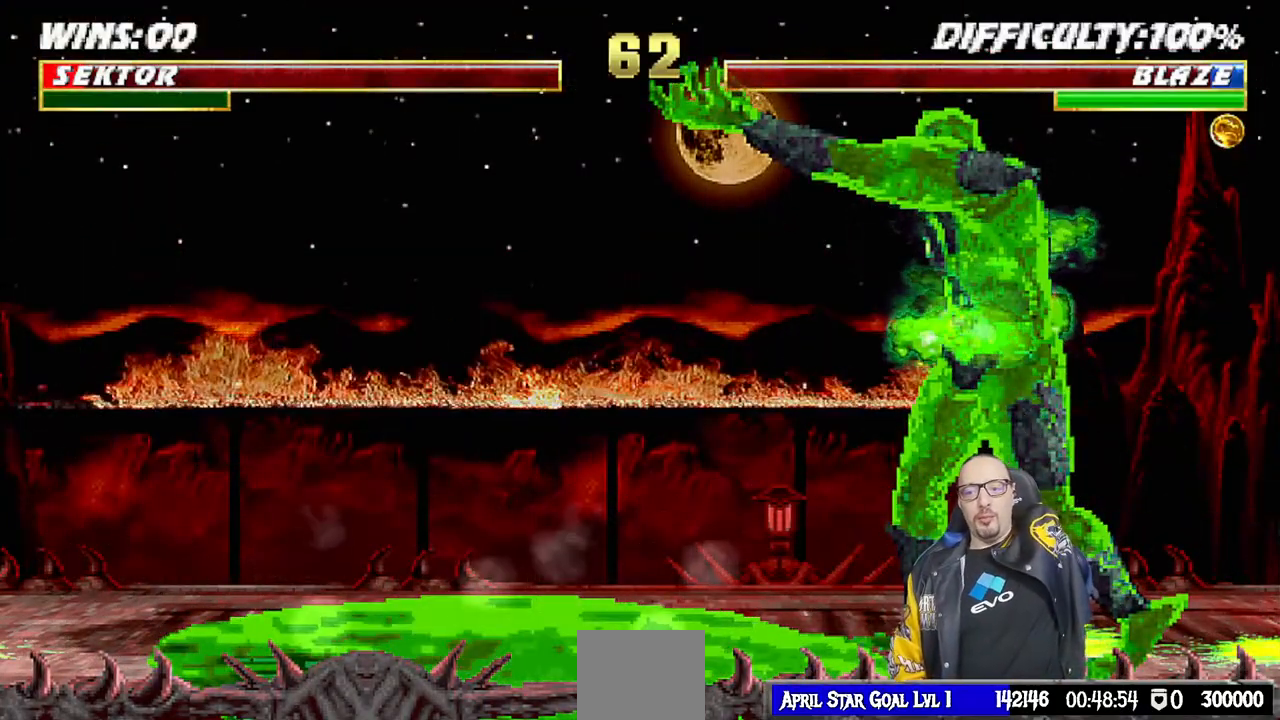
{"buttons": [], "right_stick": "center", "events": [[100, "CROSS", "down"], [233, "CROSS", "up"]]}
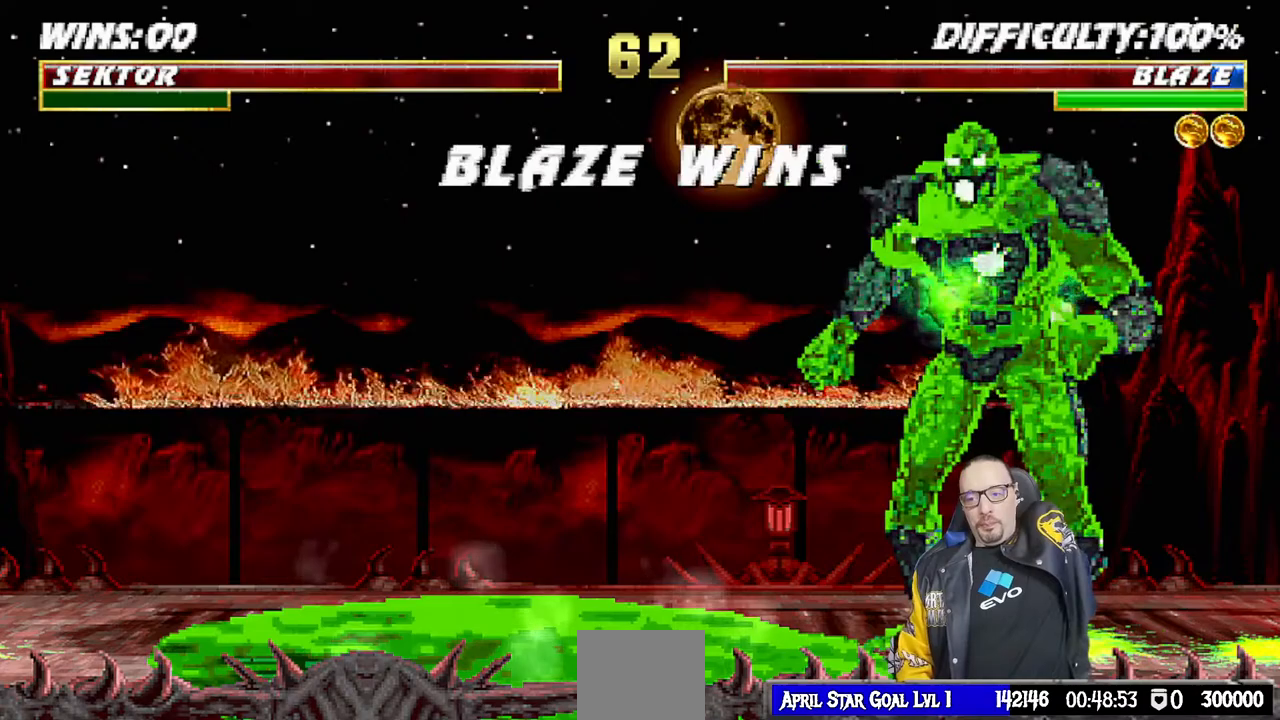
{"buttons": [], "right_stick": "center", "events": [[100, "CROSS", "down"], [233, "CROSS", "up"]]}
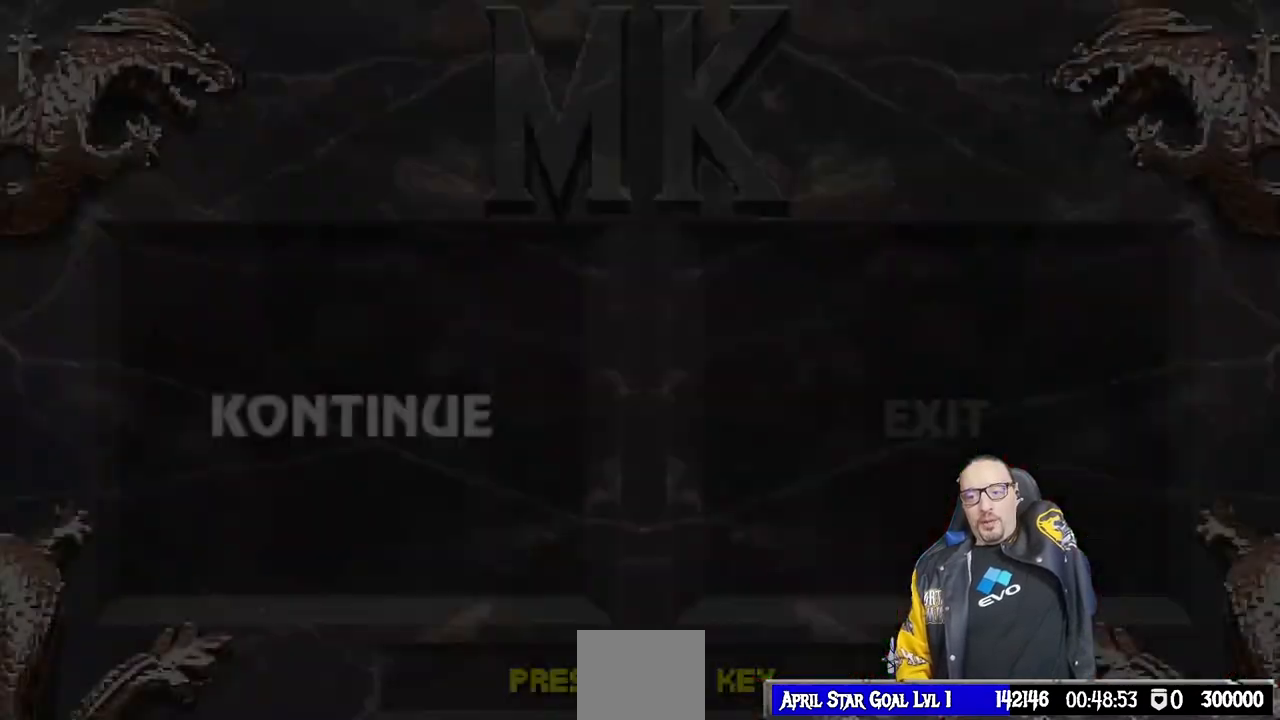
{"buttons": [], "right_stick": "center", "events": [[283, "CROSS", "down"], [383, "CROSS", "up"]]}
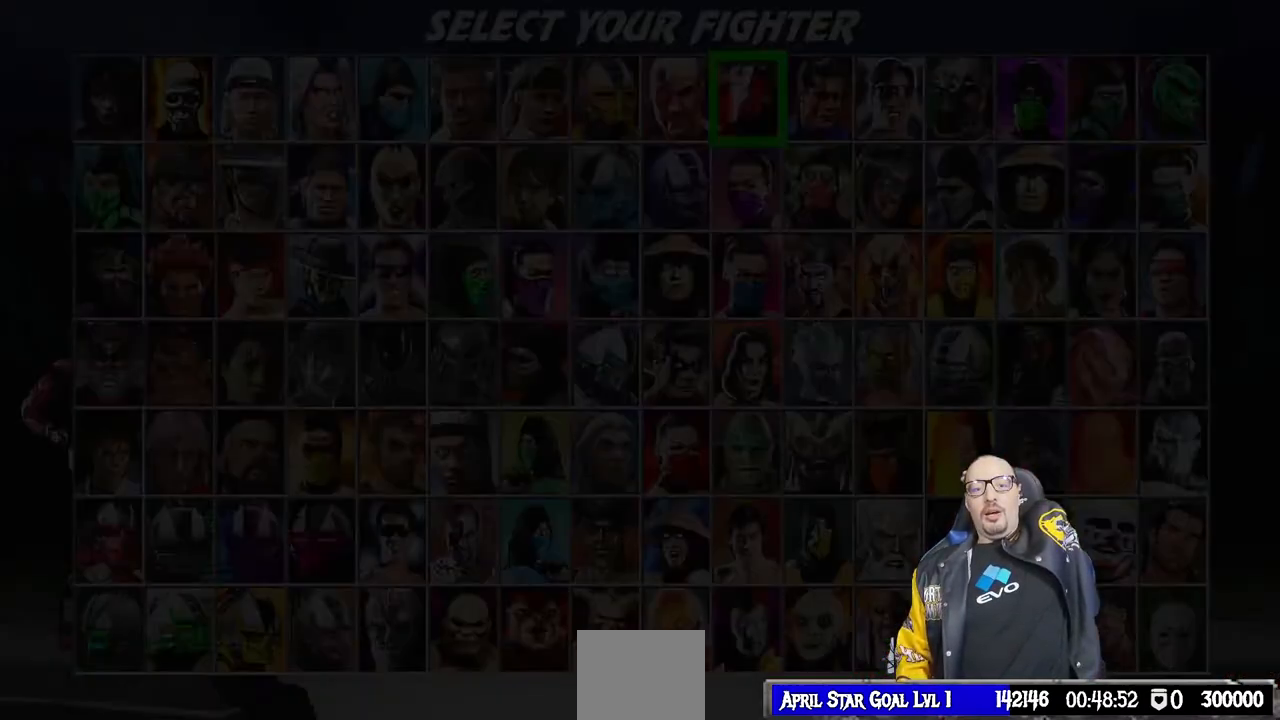
{"buttons": [], "right_stick": "center", "events": []}
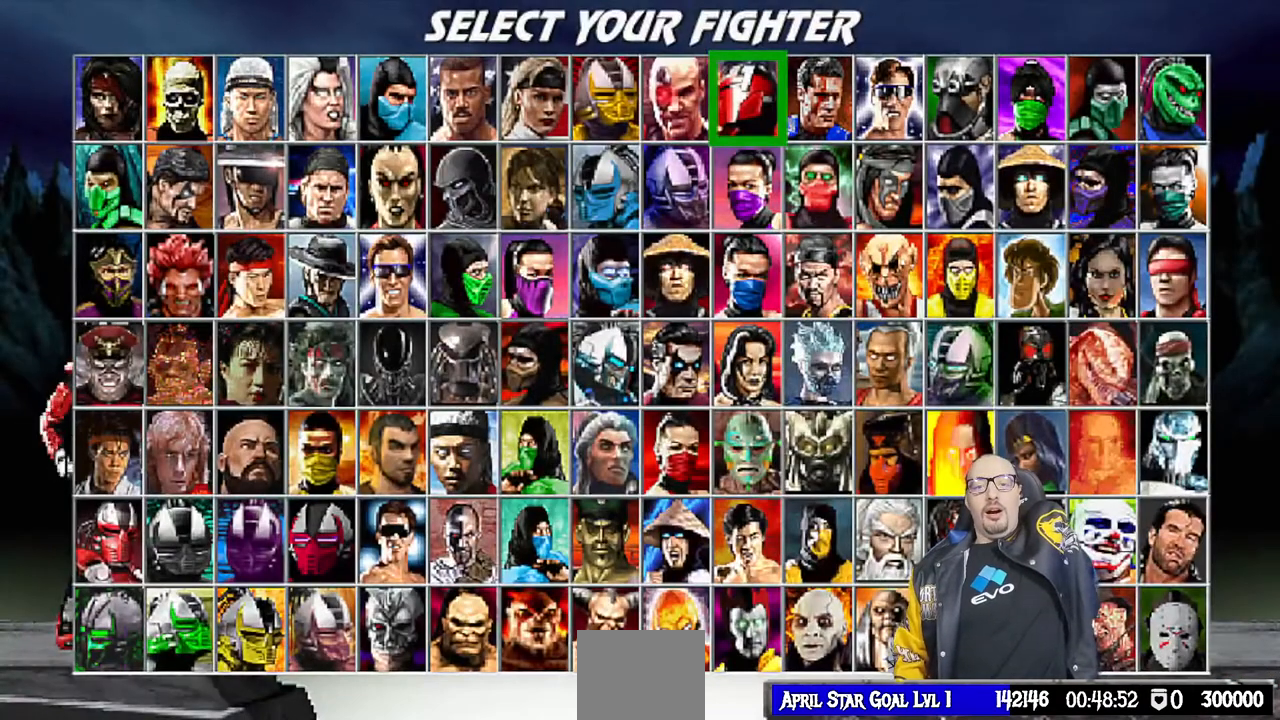
{"buttons": [], "right_stick": "center", "events": []}
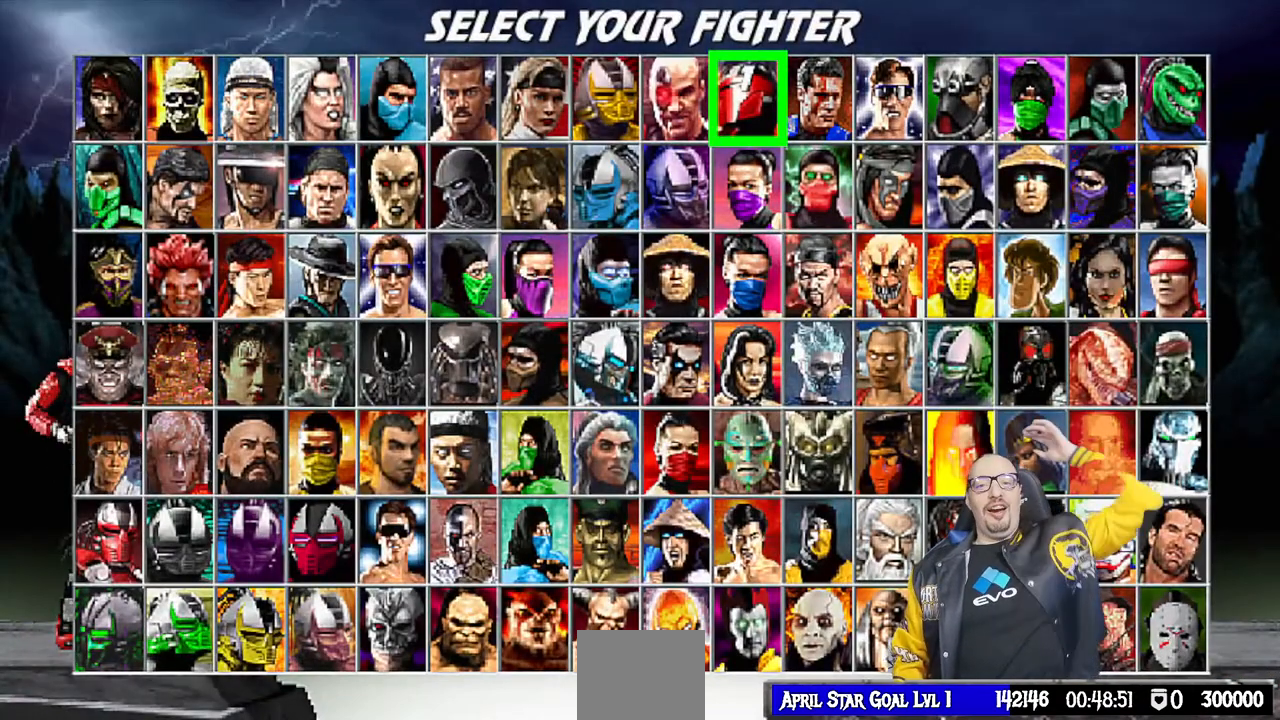
{"buttons": [], "right_stick": "center", "events": []}
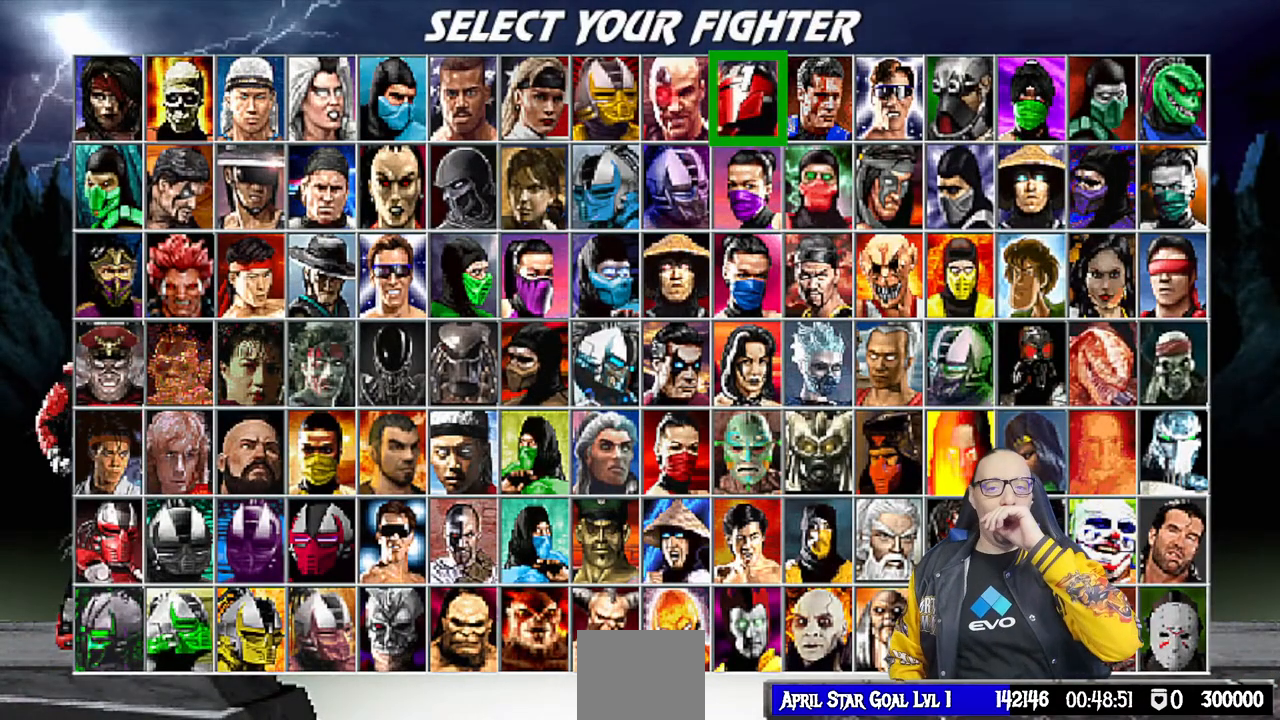
{"buttons": [], "right_stick": "center", "events": []}
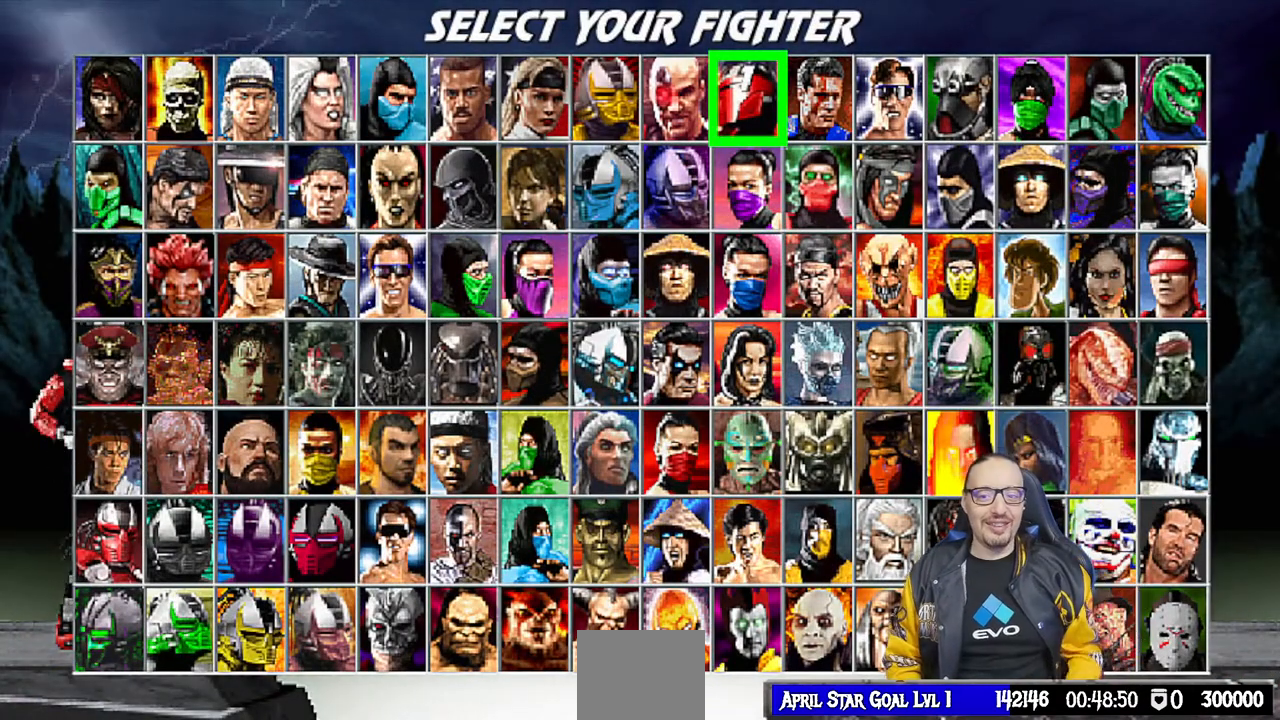
{"buttons": ["CROSS"], "right_stick": "center", "events": [[417, "CROSS", "down"]]}
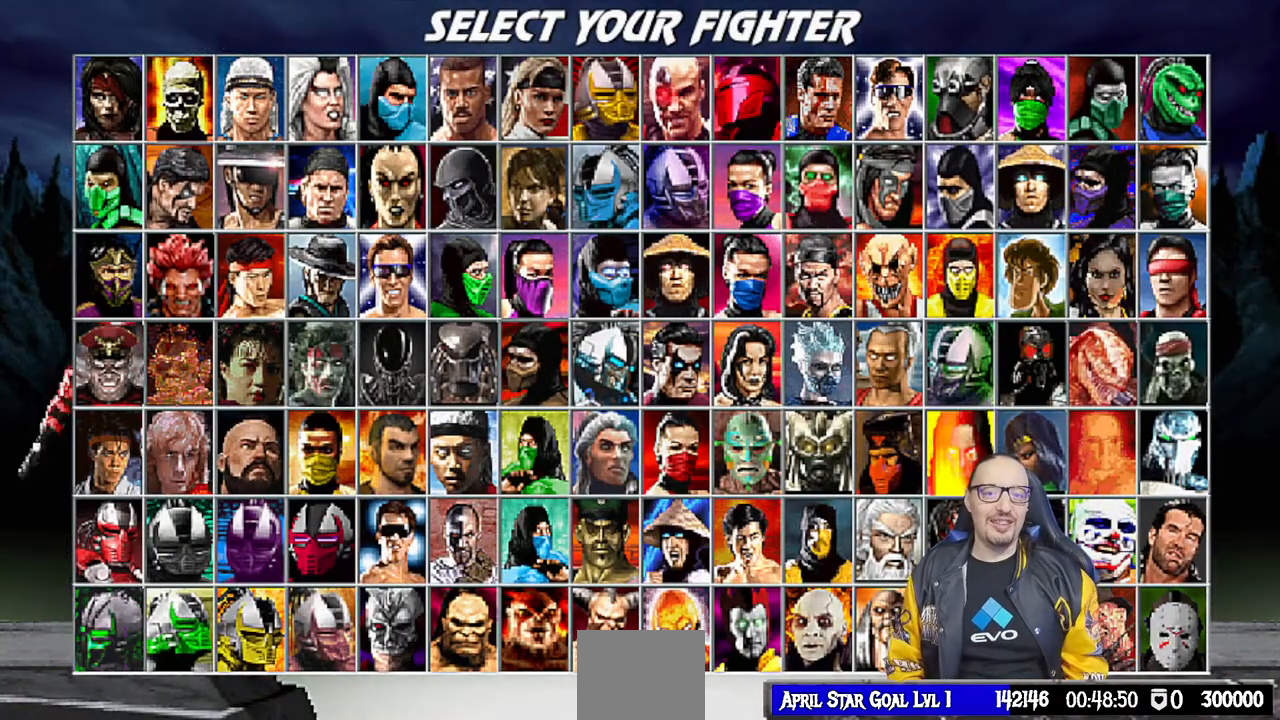
{"buttons": [], "right_stick": "center", "events": [[67, "CROSS", "up"]]}
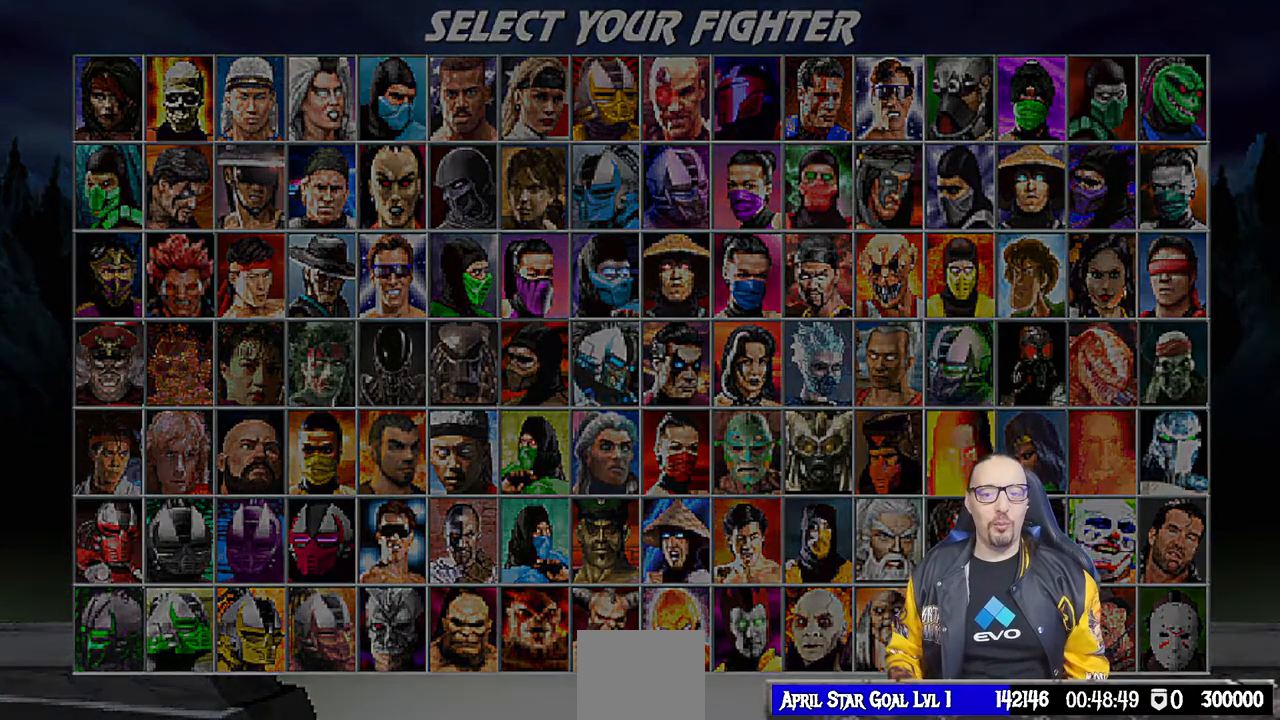
{"buttons": [], "right_stick": "center", "events": []}
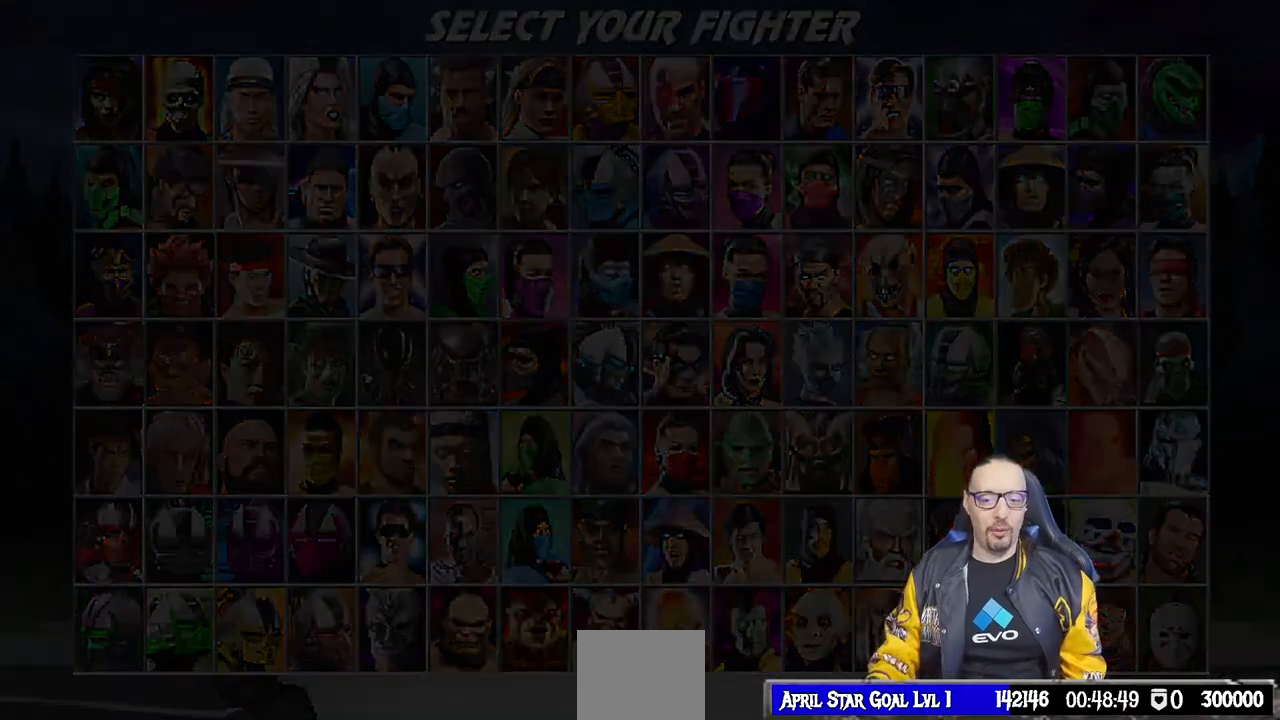
{"buttons": [], "right_stick": "center", "events": []}
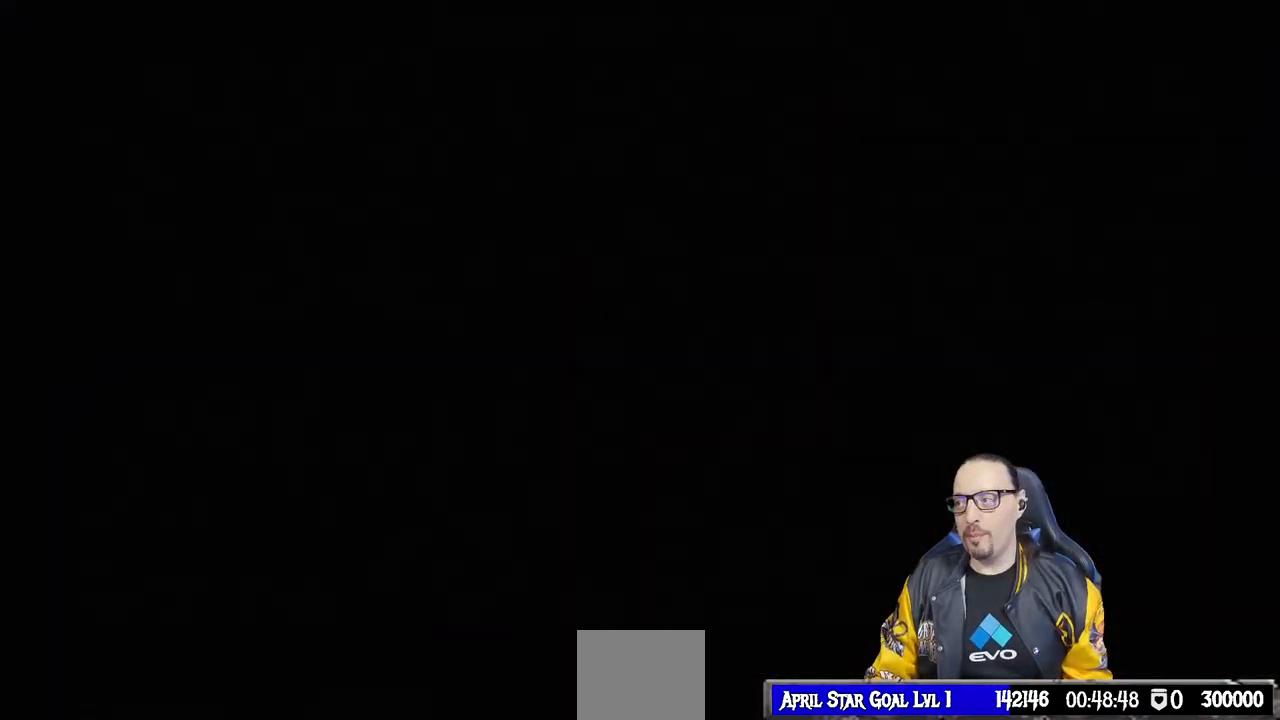
{"buttons": [], "right_stick": "center", "events": []}